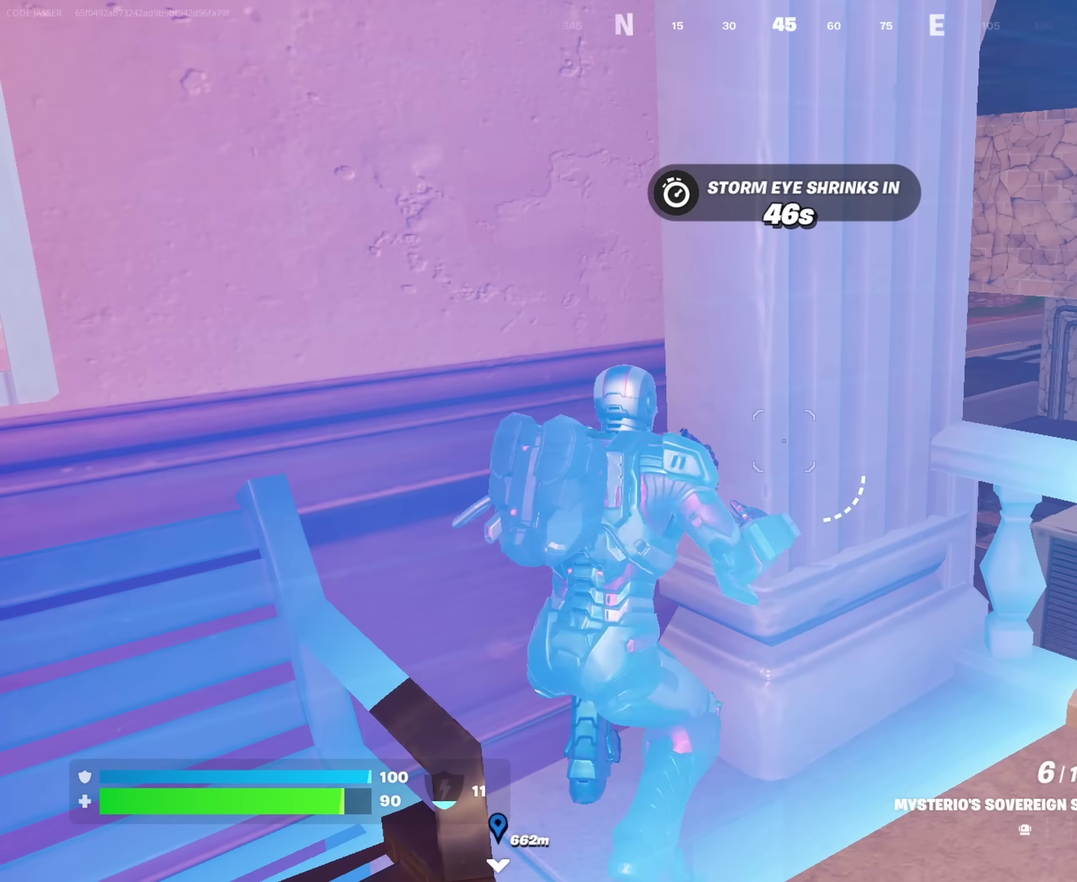
Gameplay with a controller (PlayStation layout); each line is a JSON object with the inputs held at the frame after it (dt_ms = milliseconds from this image to that frame). "events" lists button and stick changes between this image and that frame as [ms after this image, input, new state], when the widget could be followed in between. This document gives stick clicks only as held states, not as events.
{"dt_ms": 550, "buttons": [], "left_stick": "center", "right_stick": "center", "events": []}
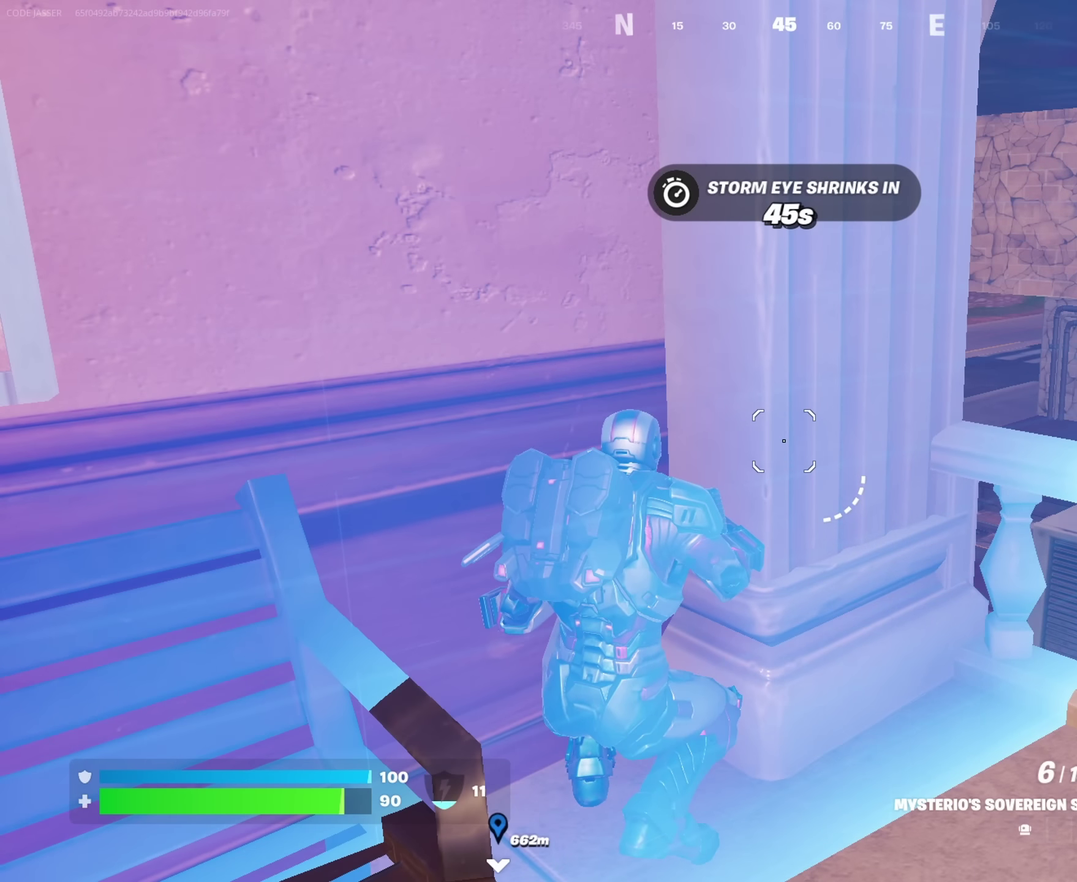
{"dt_ms": 500, "buttons": [], "left_stick": "center", "right_stick": "center", "events": [[17, "left_stick", "up"], [167, "left_stick", "center"]]}
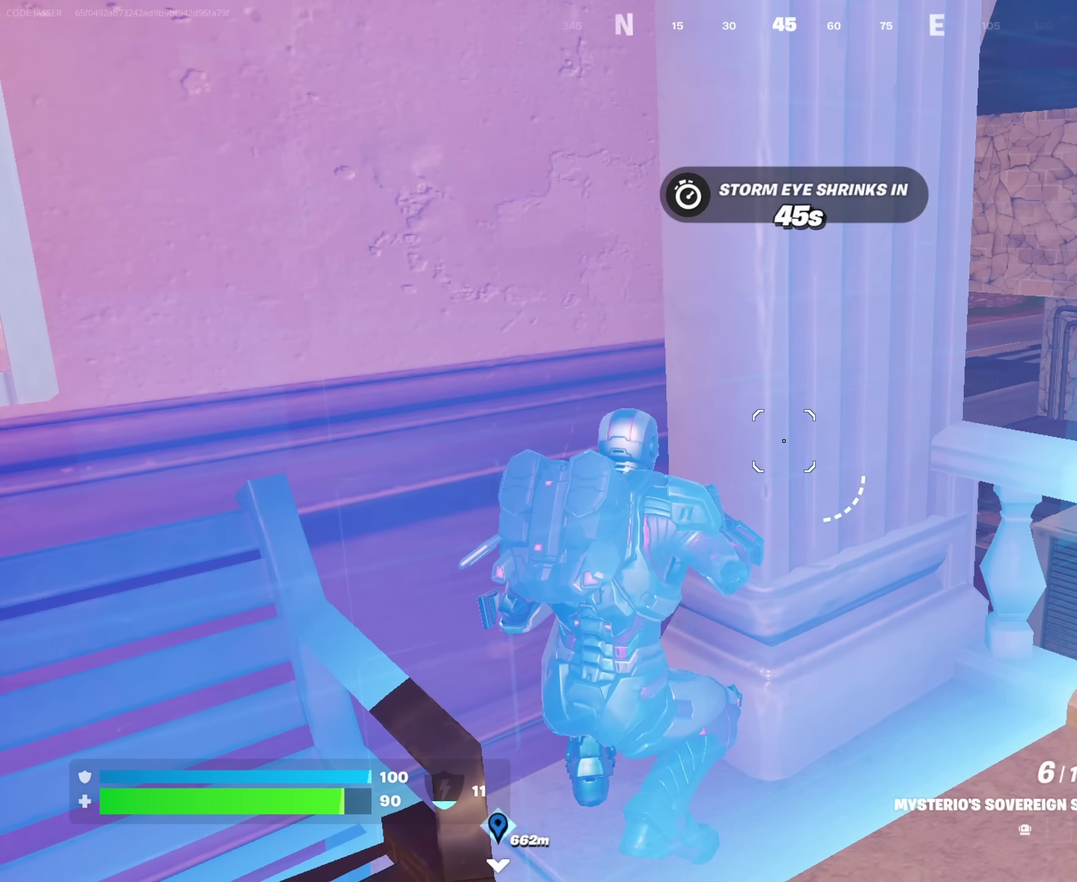
{"dt_ms": 350, "buttons": [], "left_stick": "center", "right_stick": "center", "events": []}
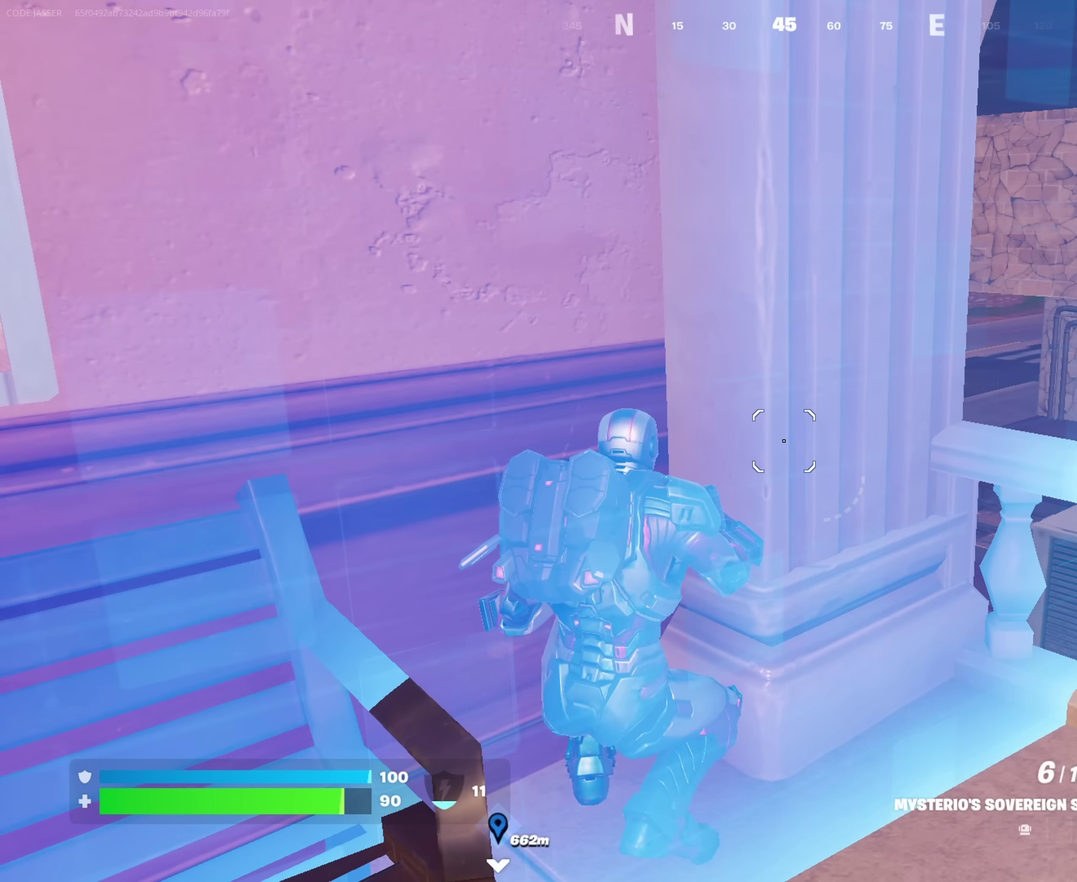
{"dt_ms": 650, "buttons": [], "left_stick": "center", "right_stick": "left", "events": [[433, "right_stick", "right"], [617, "right_stick", "left"]]}
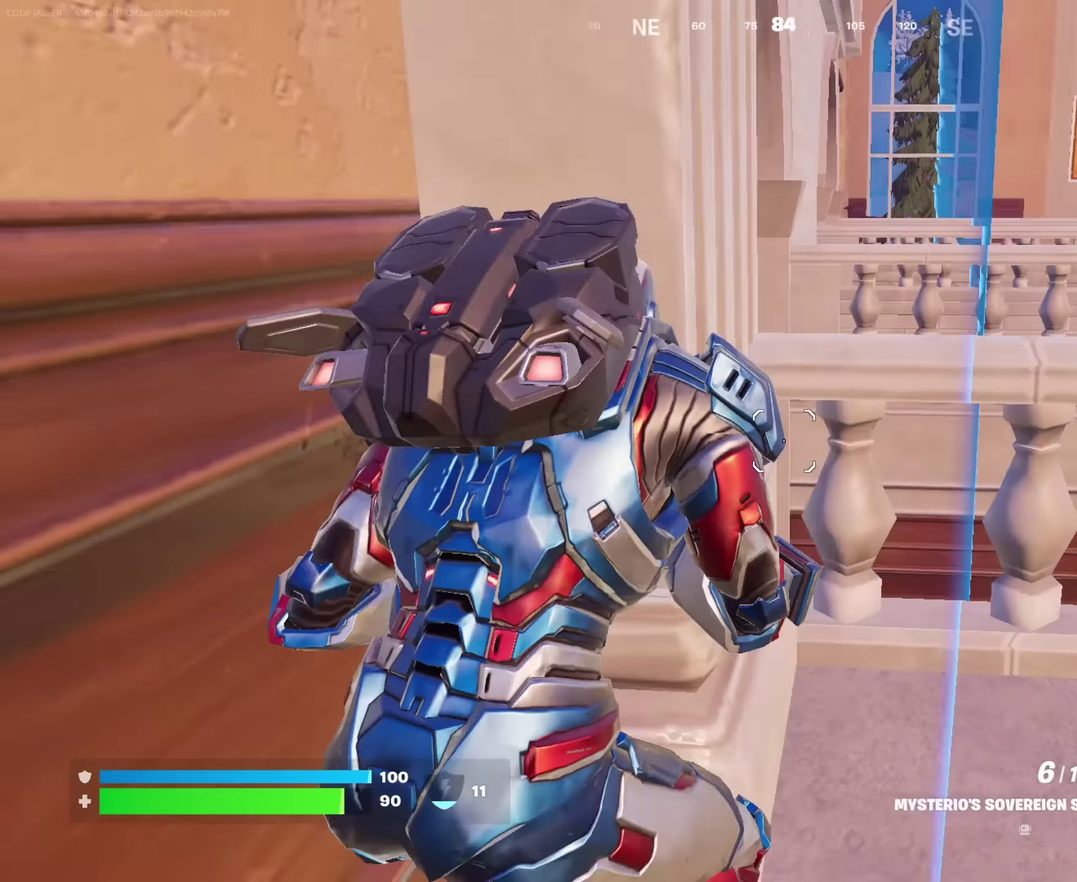
{"dt_ms": 550, "buttons": [], "left_stick": "right", "right_stick": "center", "events": [[134, "right_stick", "center"], [150, "left_stick", "down-right"], [267, "left_stick", "center"], [450, "left_stick", "right"]]}
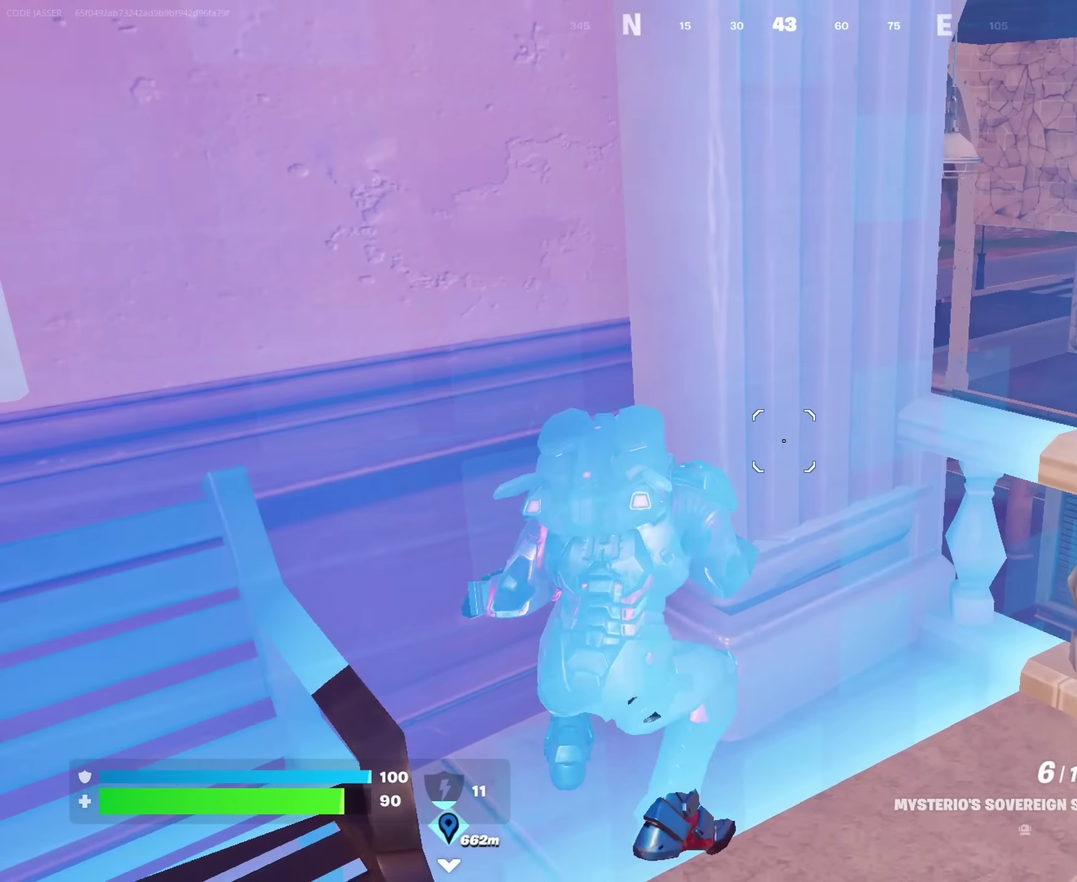
{"dt_ms": 450, "buttons": ["L2"], "left_stick": "right", "right_stick": "up"}
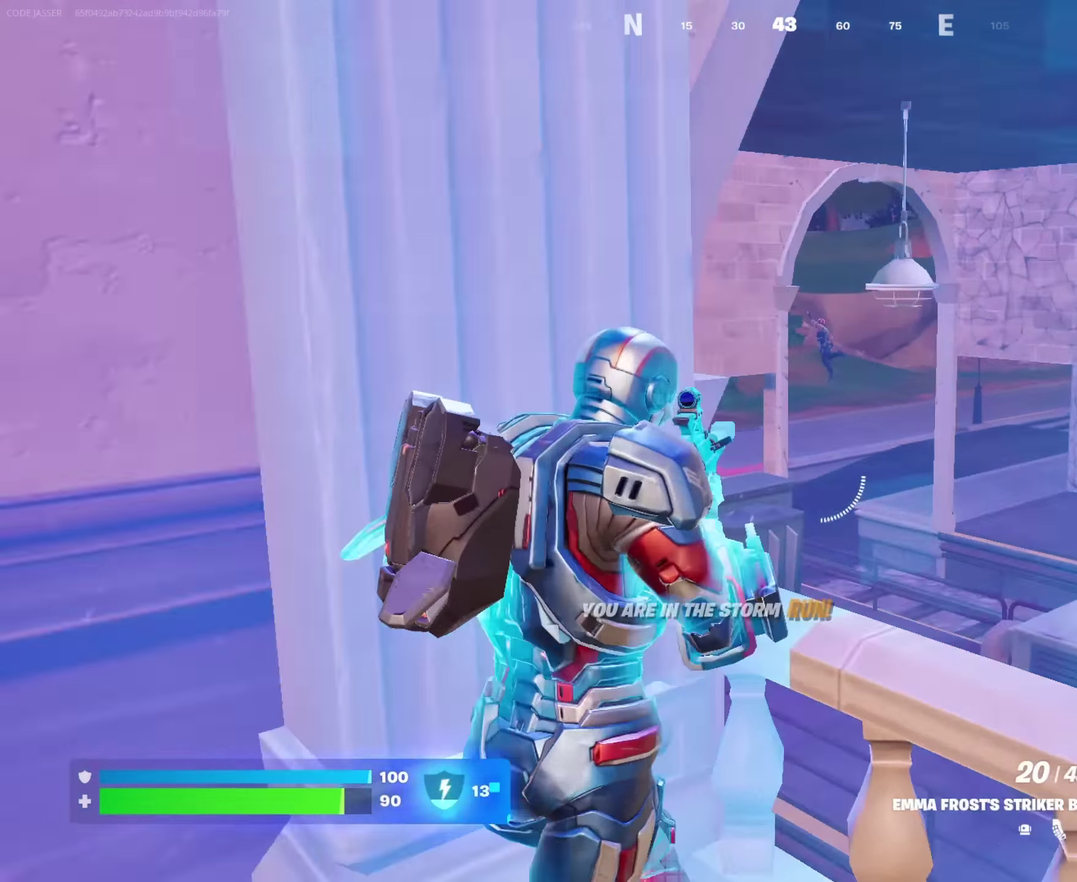
{"dt_ms": 550, "buttons": ["L2"], "left_stick": "center", "right_stick": "center", "events": [[17, "right_stick", "center"], [84, "left_stick", "down-right"], [184, "left_stick", "down"], [217, "right_stick", "up-left"], [284, "right_stick", "left"], [350, "left_stick", "down-right"], [400, "right_stick", "center"], [467, "left_stick", "center"]]}
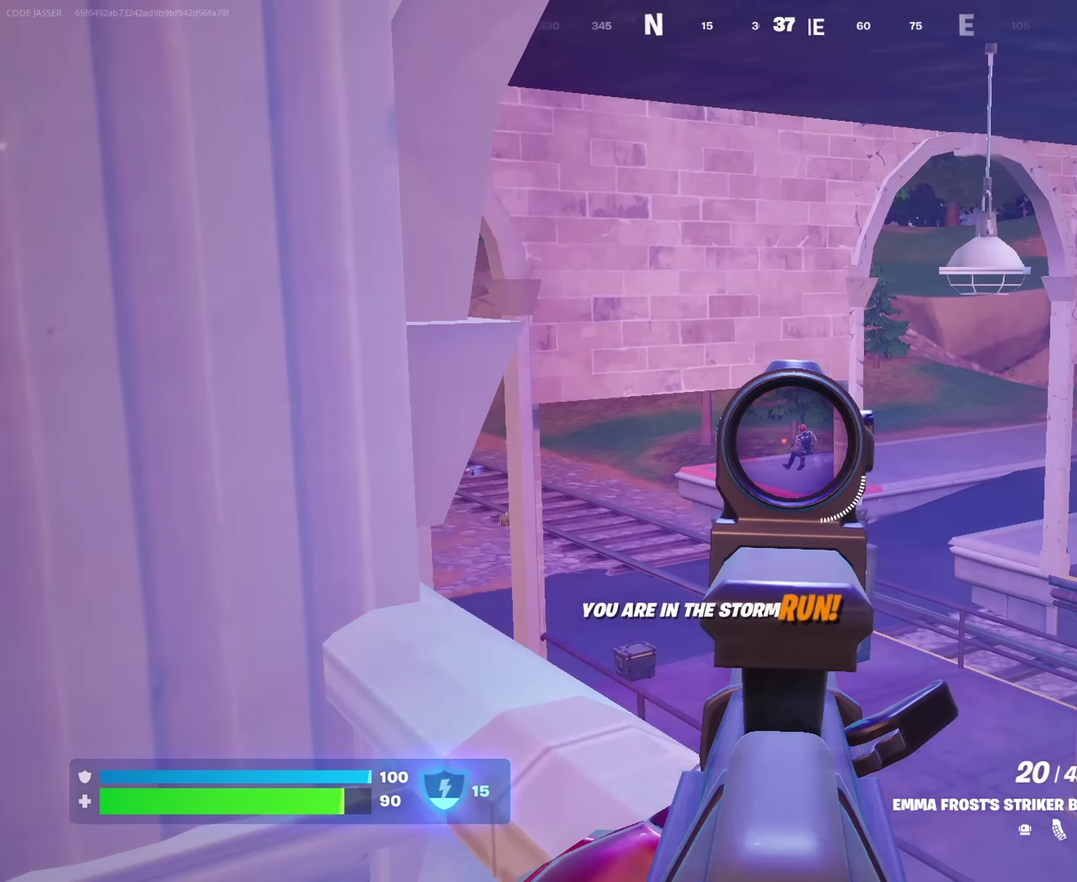
{"dt_ms": 450, "buttons": ["L2", "R2"], "left_stick": "up-left", "right_stick": "up-left", "events": [[134, "left_stick", "right"], [184, "R2", "down"], [184, "left_stick", "down-right"], [200, "right_stick", "down"], [234, "left_stick", "down"], [300, "right_stick", "center"], [334, "left_stick", "center"], [400, "right_stick", "up-left"], [417, "left_stick", "up-left"]]}